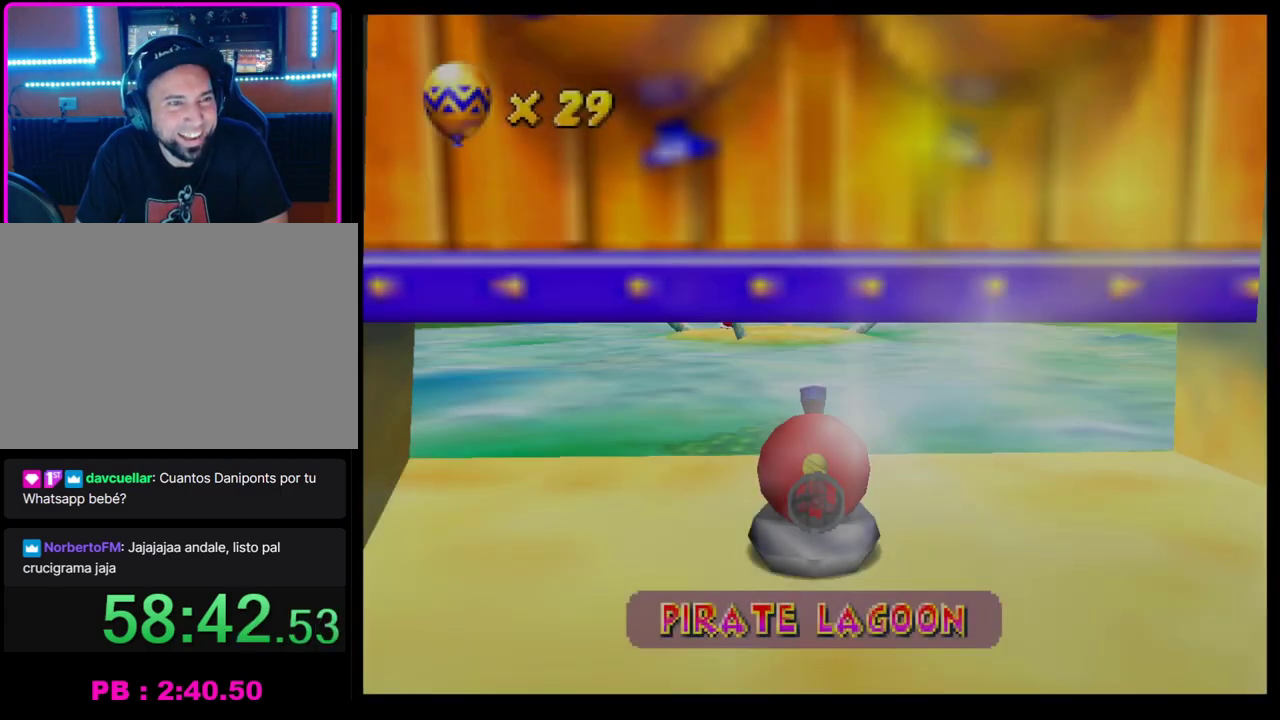
Gameplay with a controller (PlayStation layout); each line is a JSON object with the inputs held at the frame after it. "events" lists button and stick changes between this image and that frame as [ms after this image, input, new state], when the widget could be followed in between. Not read: R3 right_stick.
{"buttons": ["CROSS"], "left_stick": "center", "events": [[133, "CROSS", "down"]]}
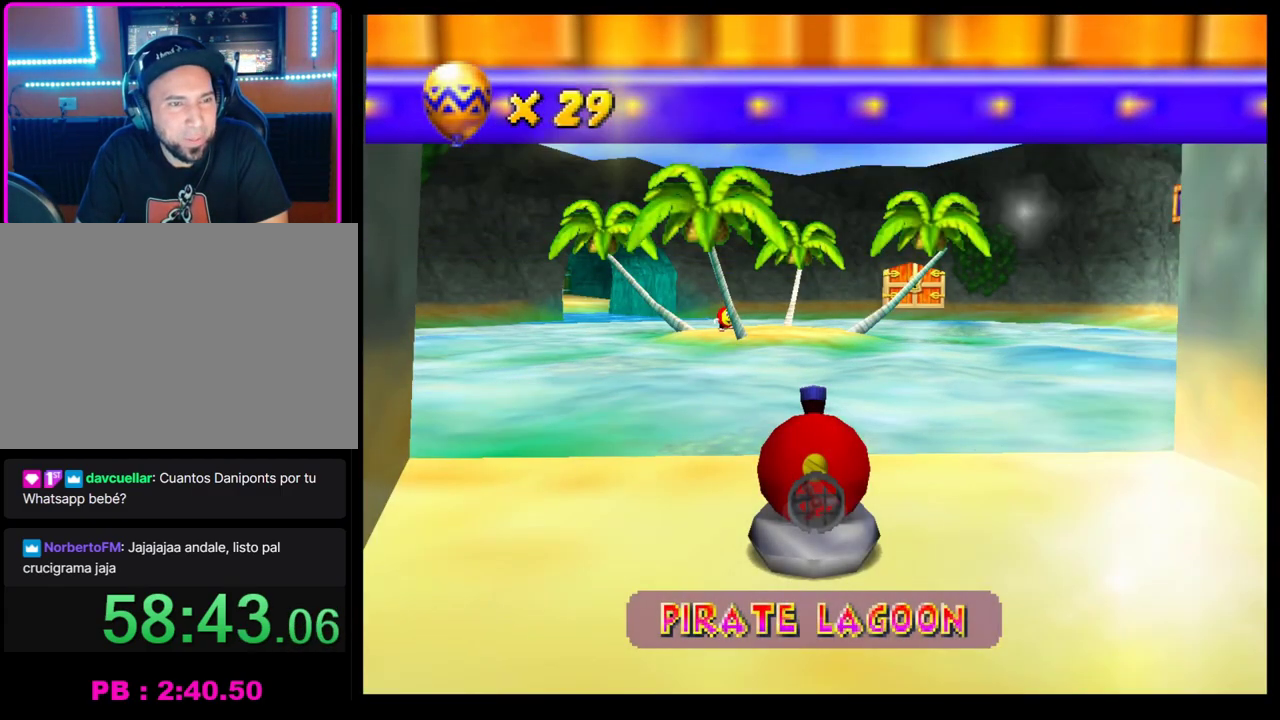
{"buttons": ["CROSS"], "left_stick": "center", "events": [[50, "CROSS", "up"], [100, "left_stick", "left"], [217, "left_stick", "center"], [283, "CROSS", "down"]]}
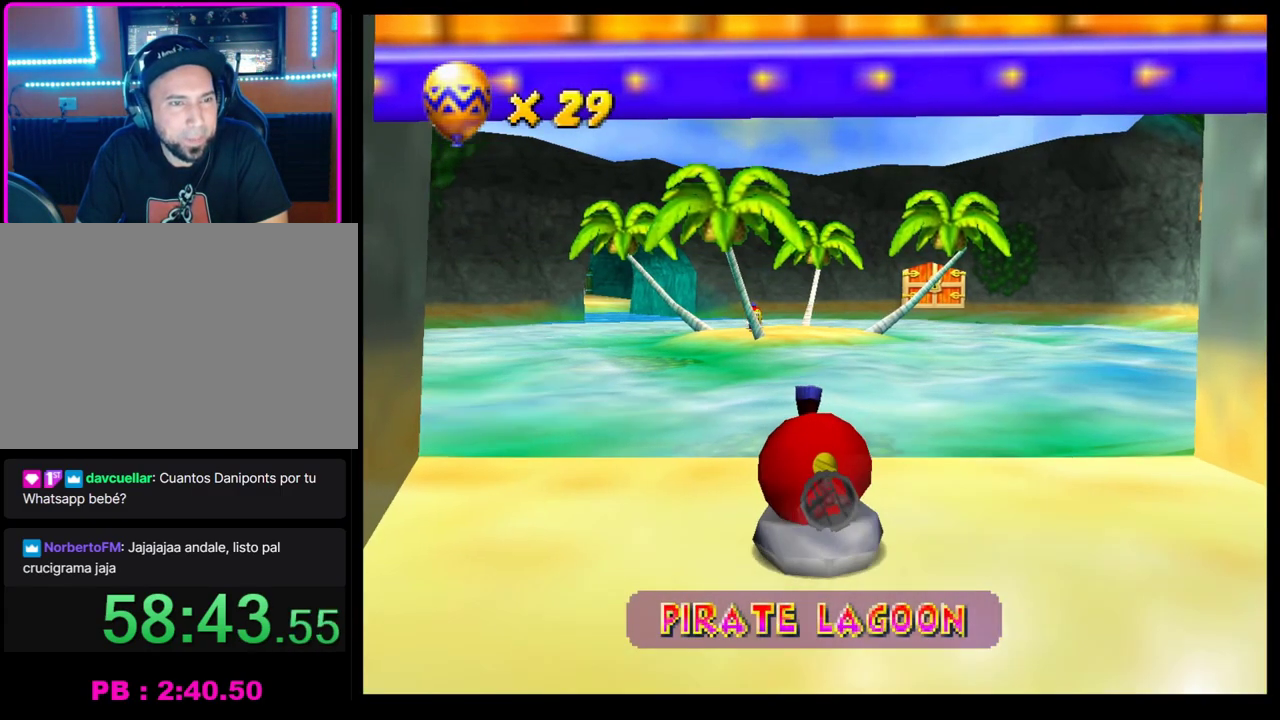
{"buttons": ["CROSS"], "left_stick": "center", "events": [[100, "left_stick", "right"], [217, "left_stick", "center"], [300, "left_stick", "left"], [417, "left_stick", "center"]]}
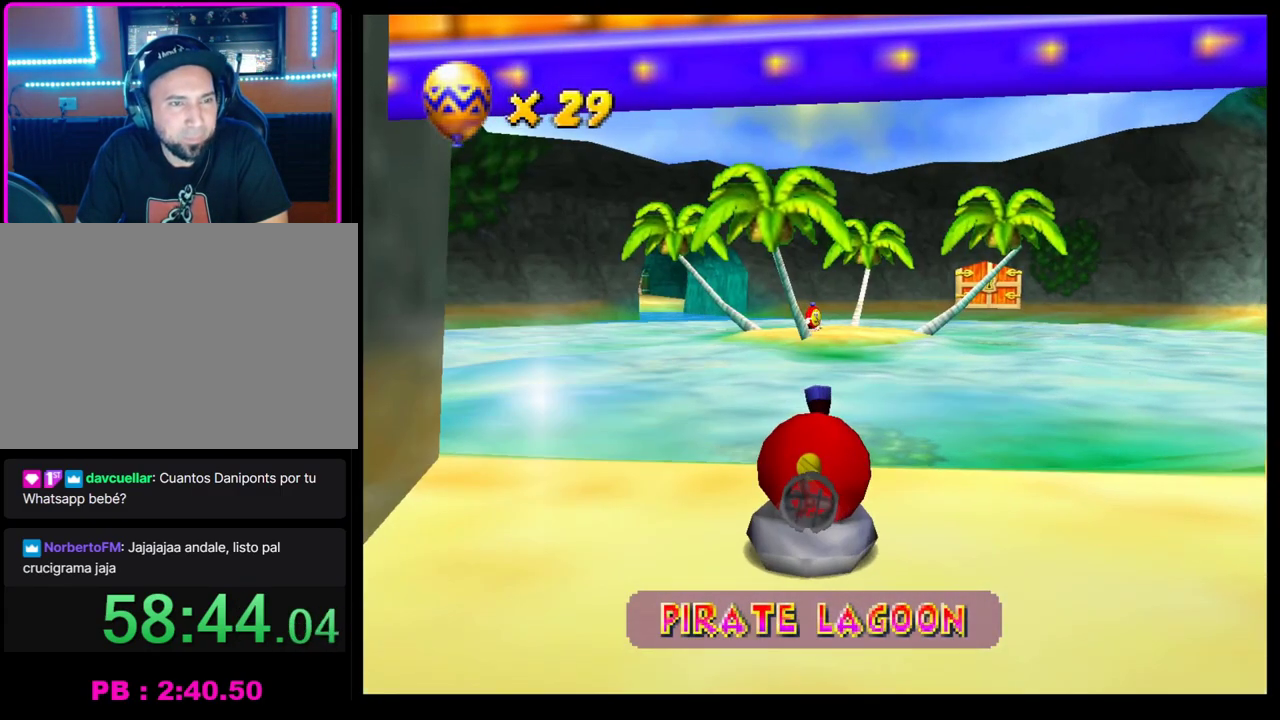
{"buttons": ["CROSS"], "left_stick": "center", "events": [[233, "CROSS", "up"], [317, "left_stick", "right"], [333, "CROSS", "down"], [467, "left_stick", "center"]]}
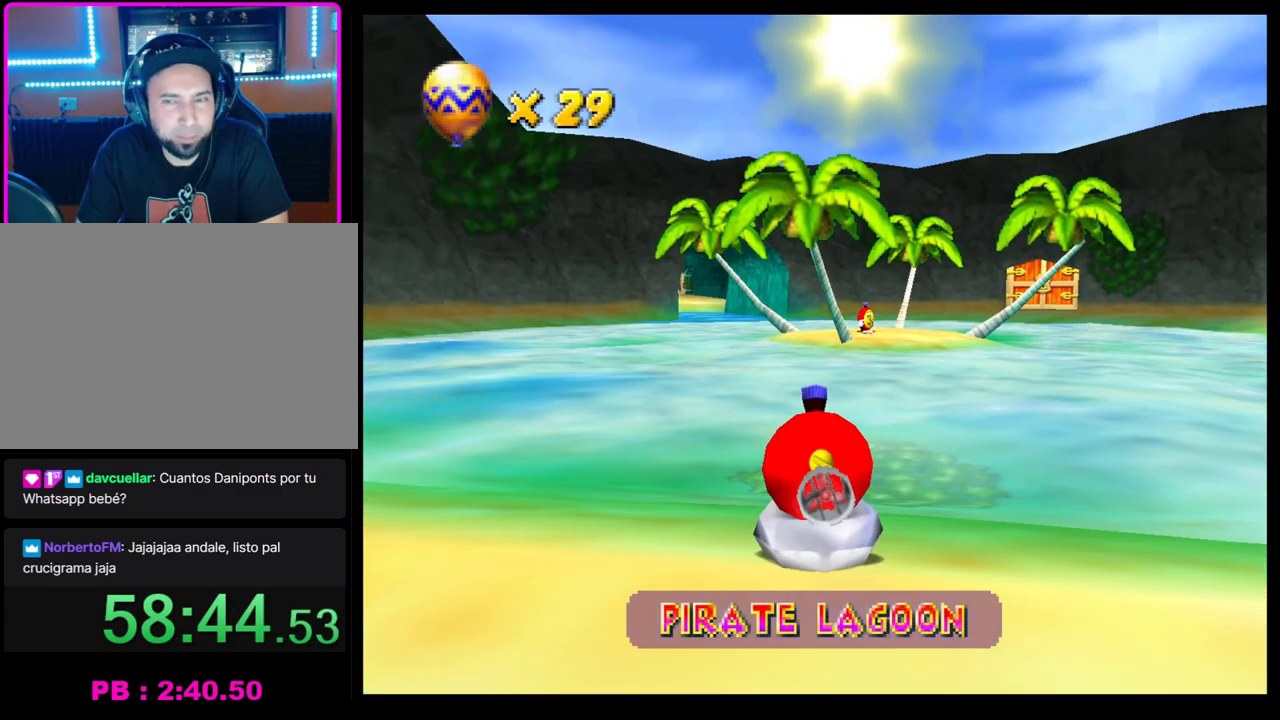
{"buttons": [], "left_stick": "left", "events": [[67, "CROSS", "up"], [150, "left_stick", "left"], [217, "CROSS", "down"], [350, "CROSS", "up"]]}
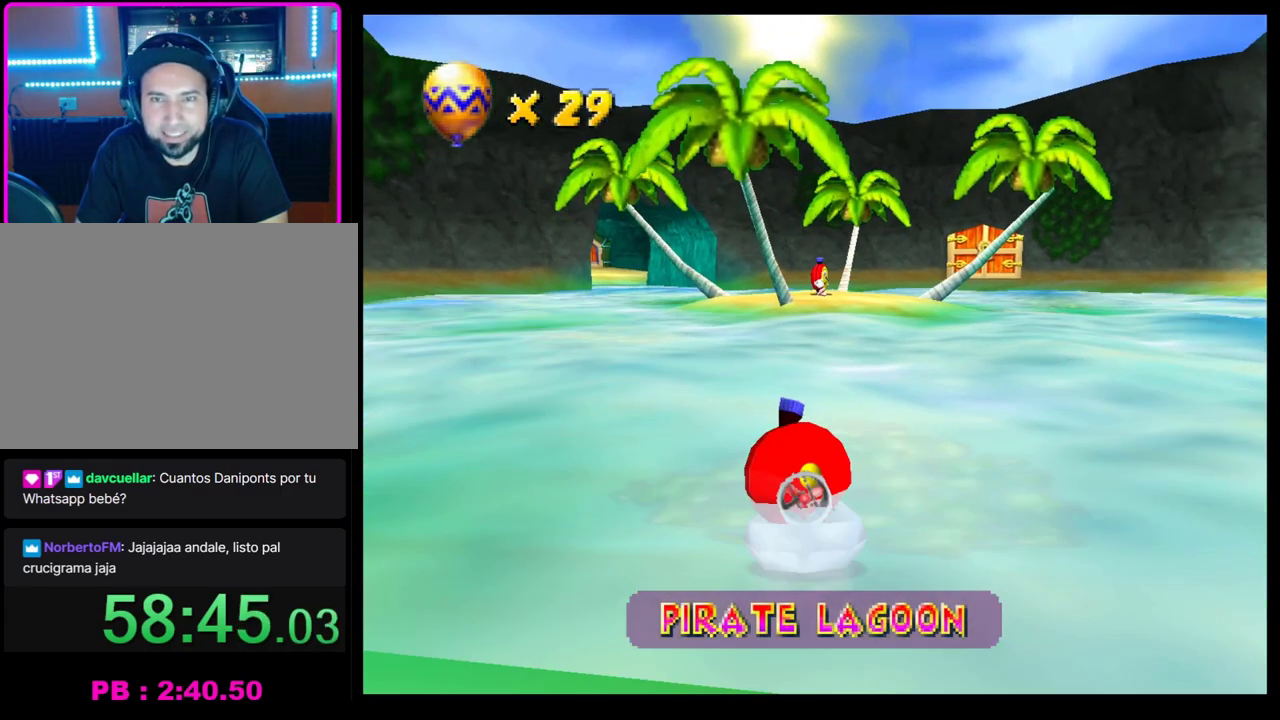
{"buttons": [], "left_stick": "center", "events": [[500, "left_stick", "center"]]}
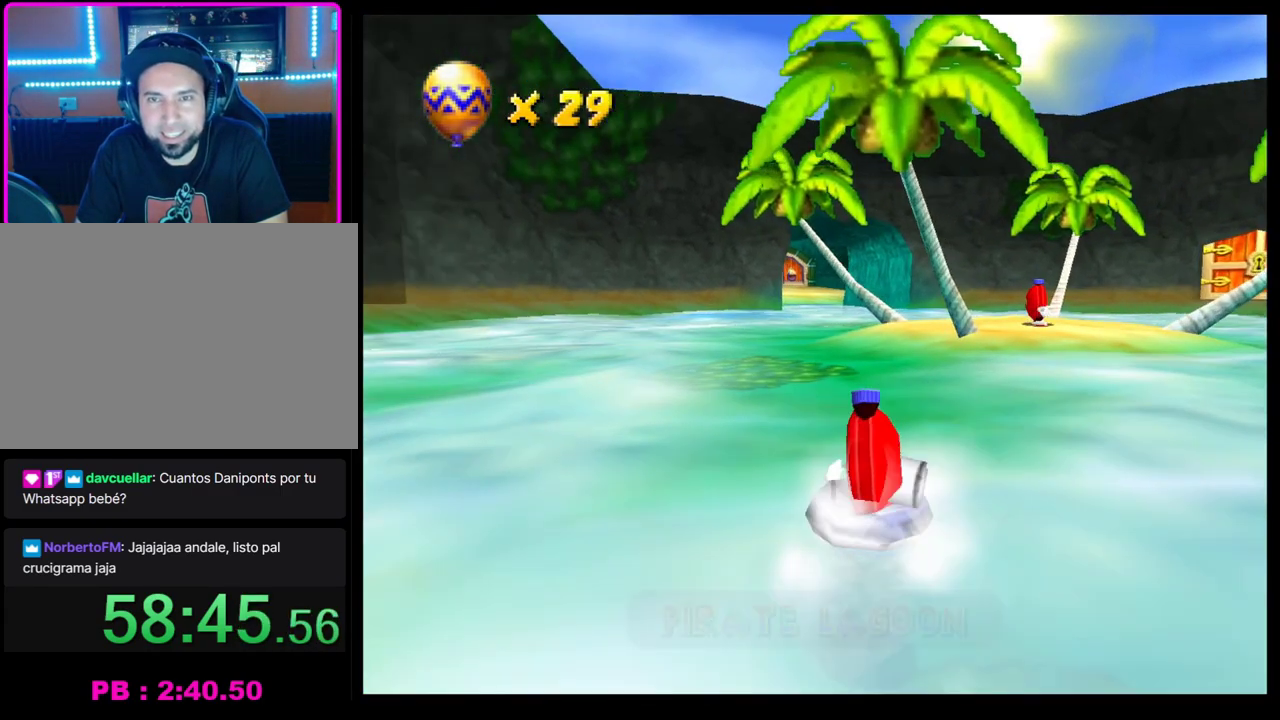
{"buttons": ["CROSS"], "left_stick": "left", "events": [[233, "left_stick", "left"], [317, "CROSS", "down"]]}
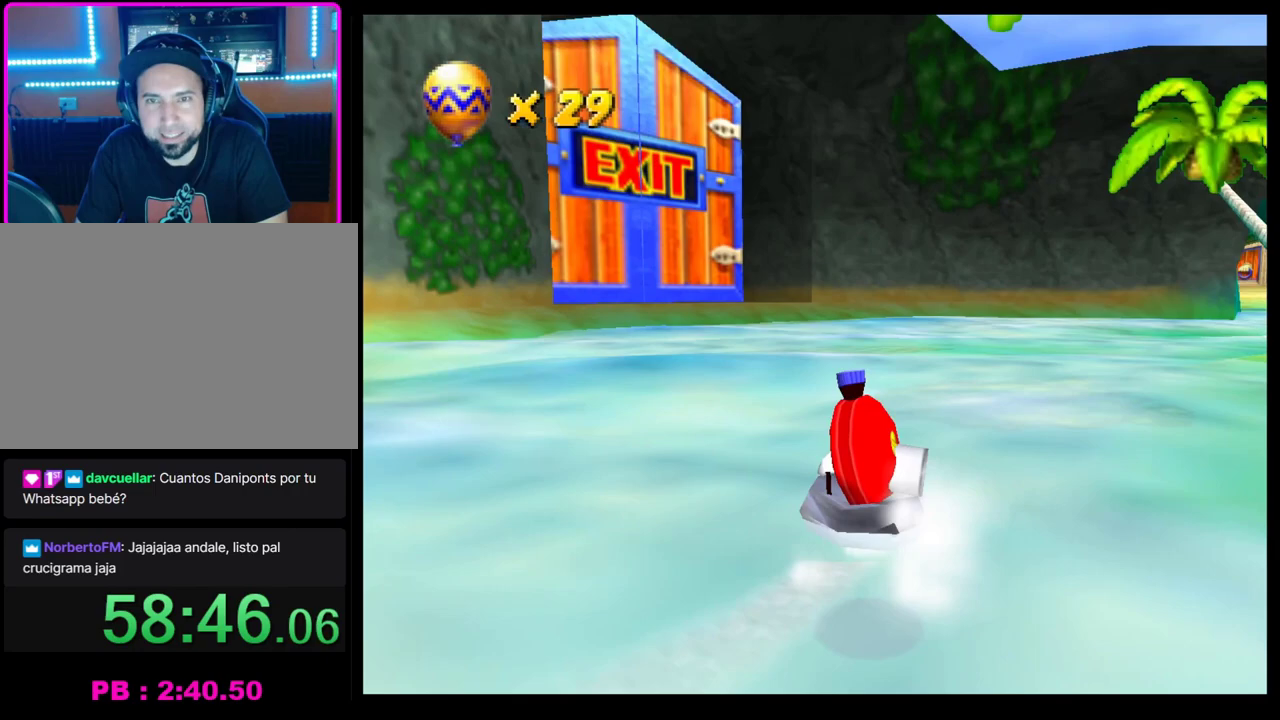
{"buttons": [], "left_stick": "center", "events": [[450, "CROSS", "up"], [483, "left_stick", "center"]]}
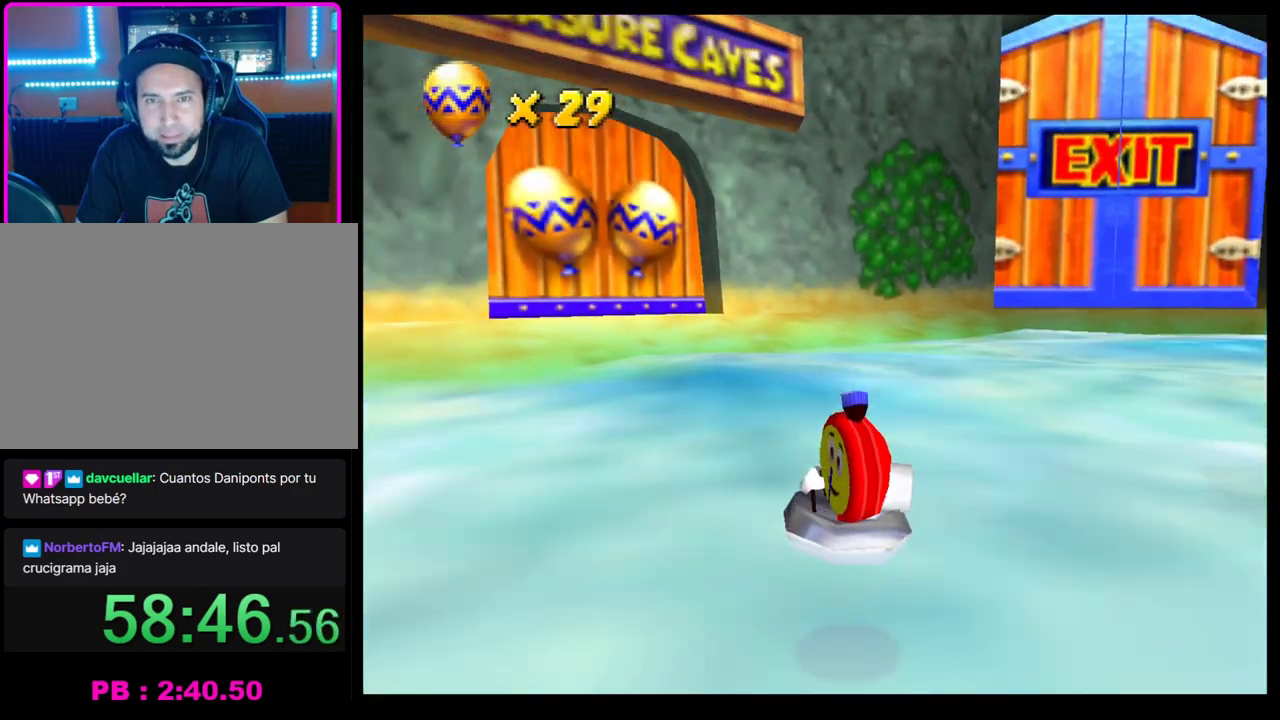
{"buttons": ["CROSS", "R1"], "left_stick": "left", "events": [[83, "CROSS", "down"], [167, "left_stick", "left"], [433, "R1", "down"]]}
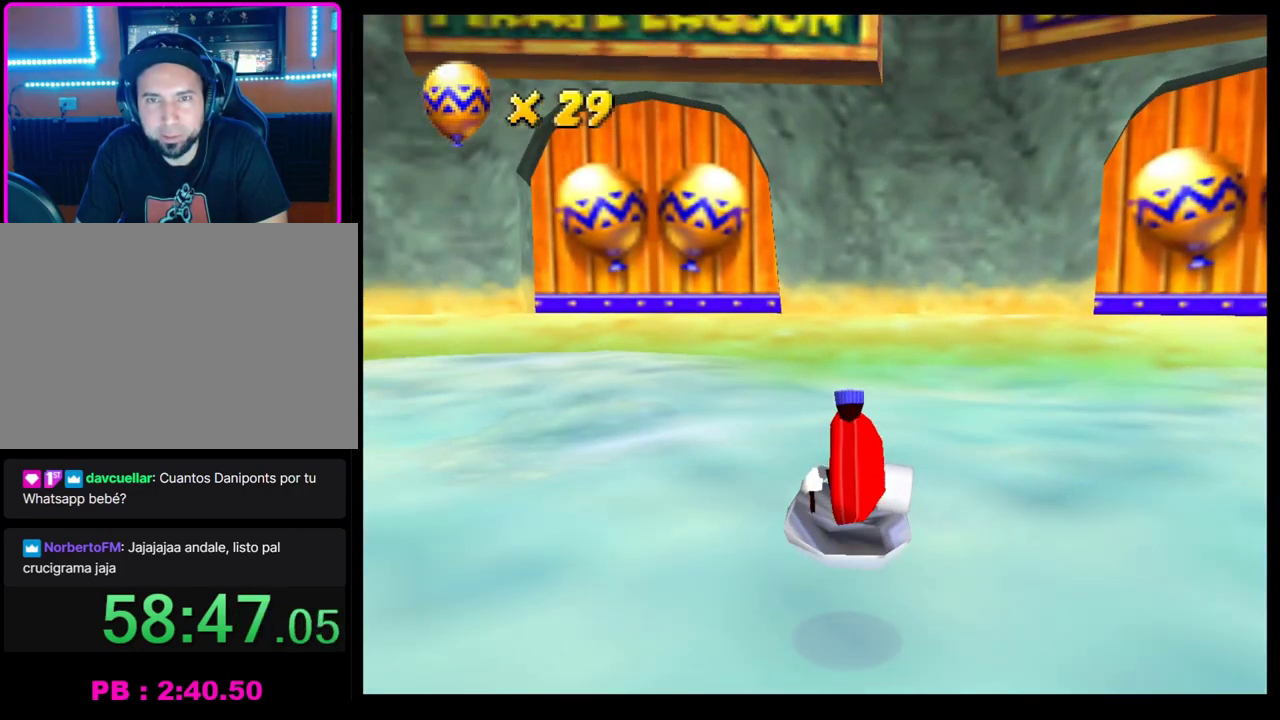
{"buttons": ["CROSS"], "left_stick": "center", "events": [[50, "R1", "up"], [150, "left_stick", "center"], [250, "CROSS", "up"], [367, "CROSS", "down"]]}
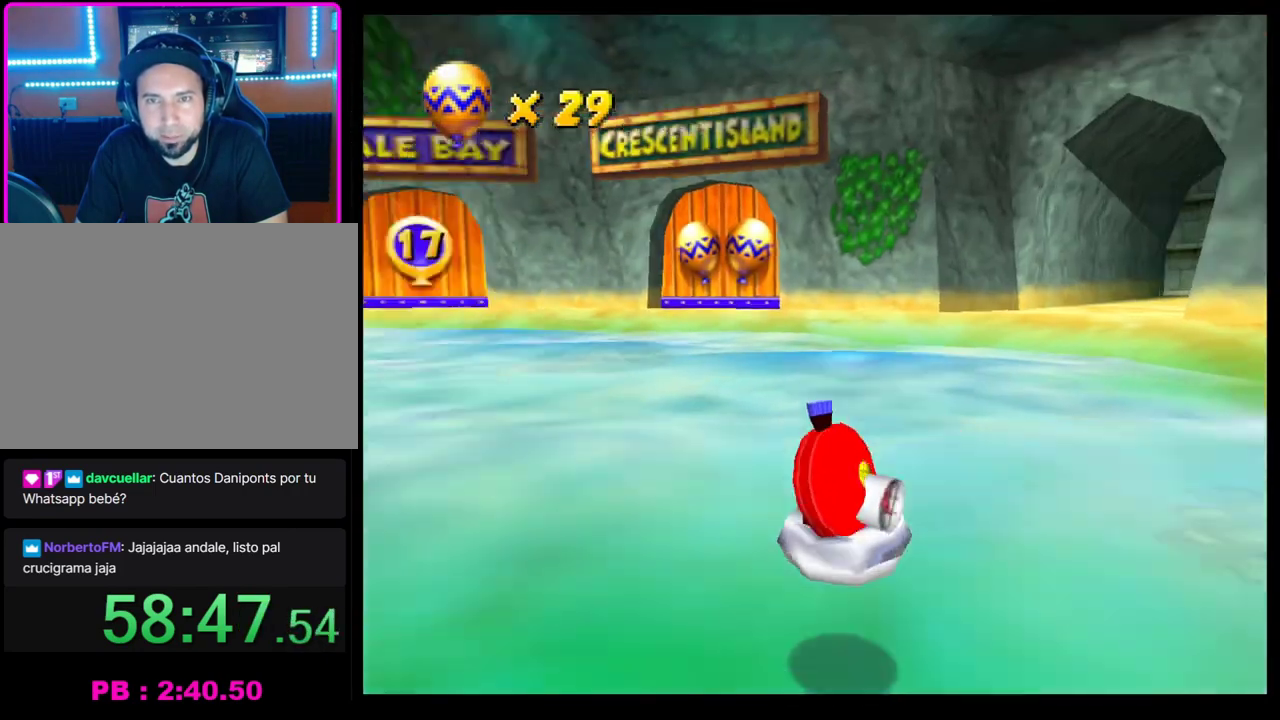
{"buttons": ["CROSS"], "left_stick": "right", "events": [[217, "left_stick", "left"], [333, "left_stick", "center"], [400, "left_stick", "right"]]}
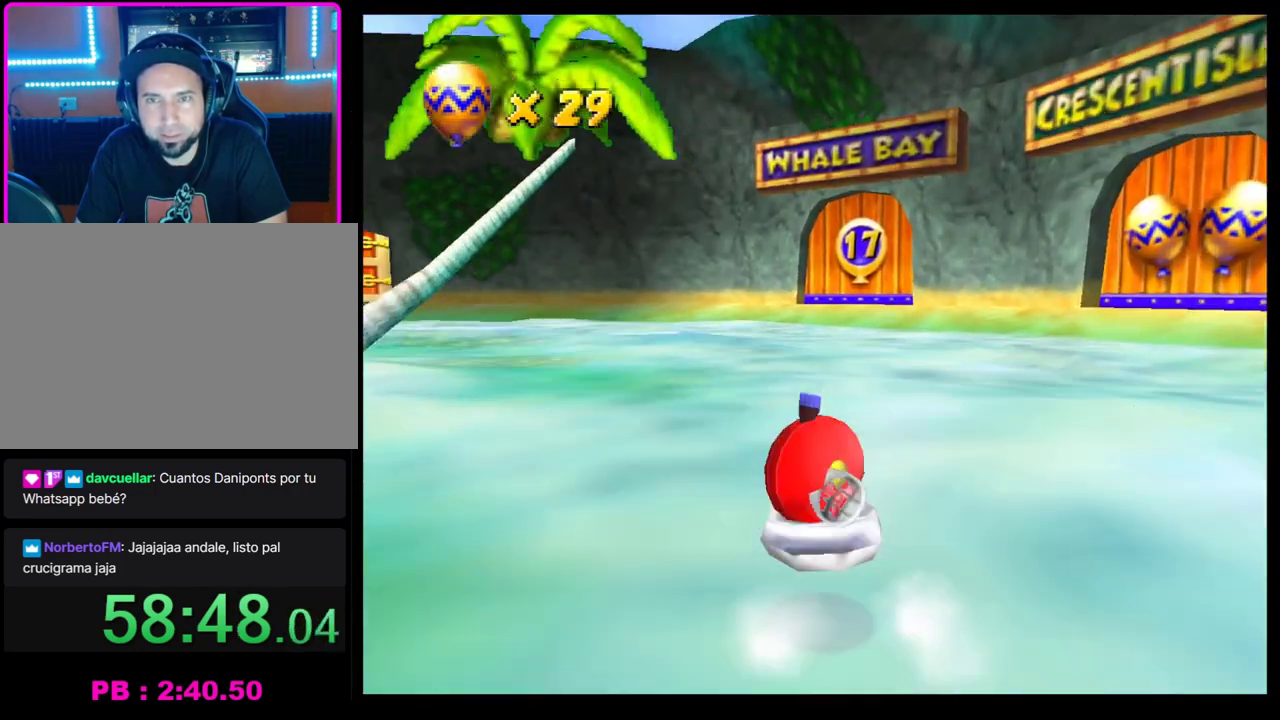
{"buttons": ["CROSS"], "left_stick": "left", "events": [[150, "left_stick", "center"], [417, "left_stick", "left"]]}
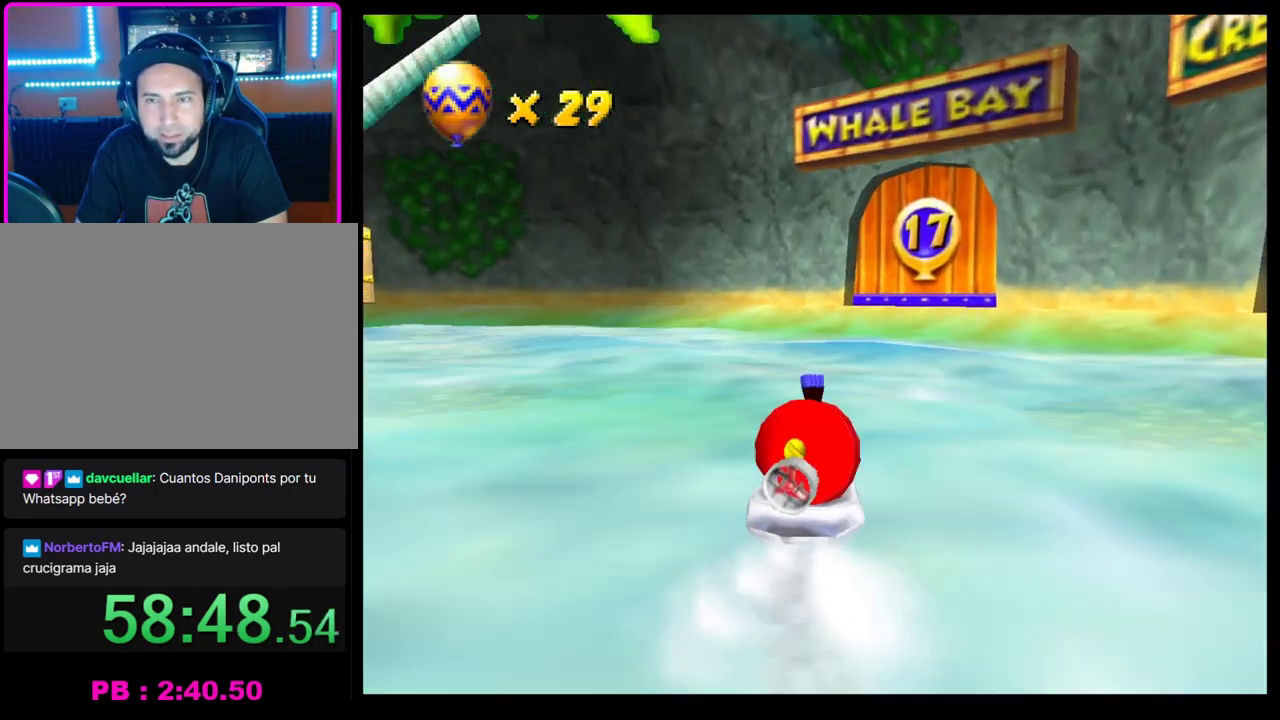
{"buttons": ["CROSS"], "left_stick": "center", "events": [[33, "left_stick", "center"], [150, "left_stick", "right"], [267, "left_stick", "center"]]}
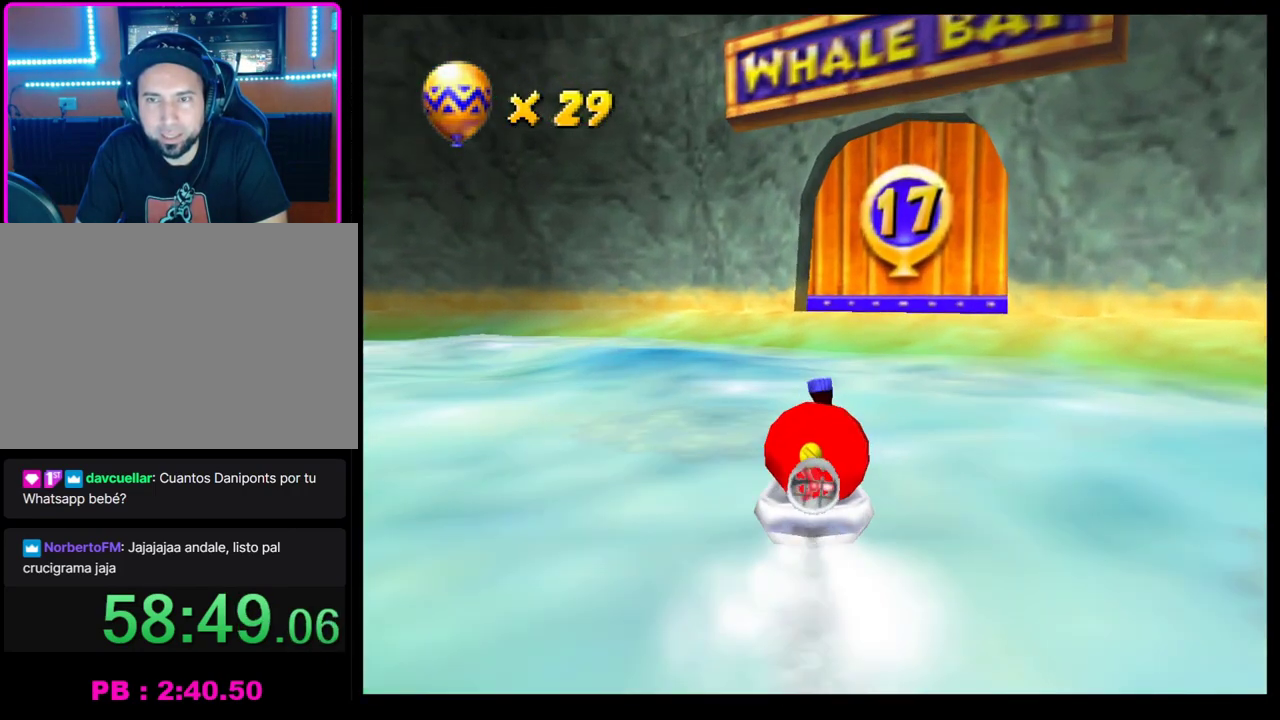
{"buttons": ["CROSS"], "left_stick": "center", "events": [[167, "left_stick", "right"], [383, "left_stick", "center"]]}
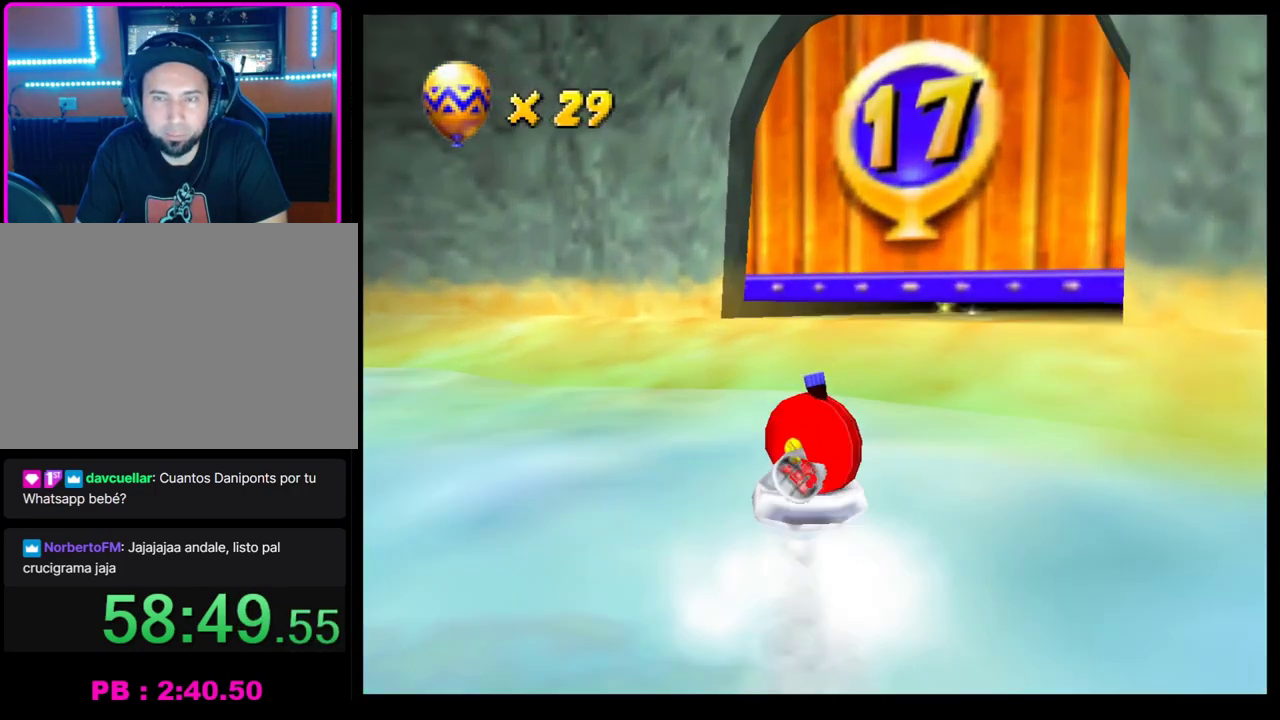
{"buttons": ["CROSS"], "left_stick": "center", "events": []}
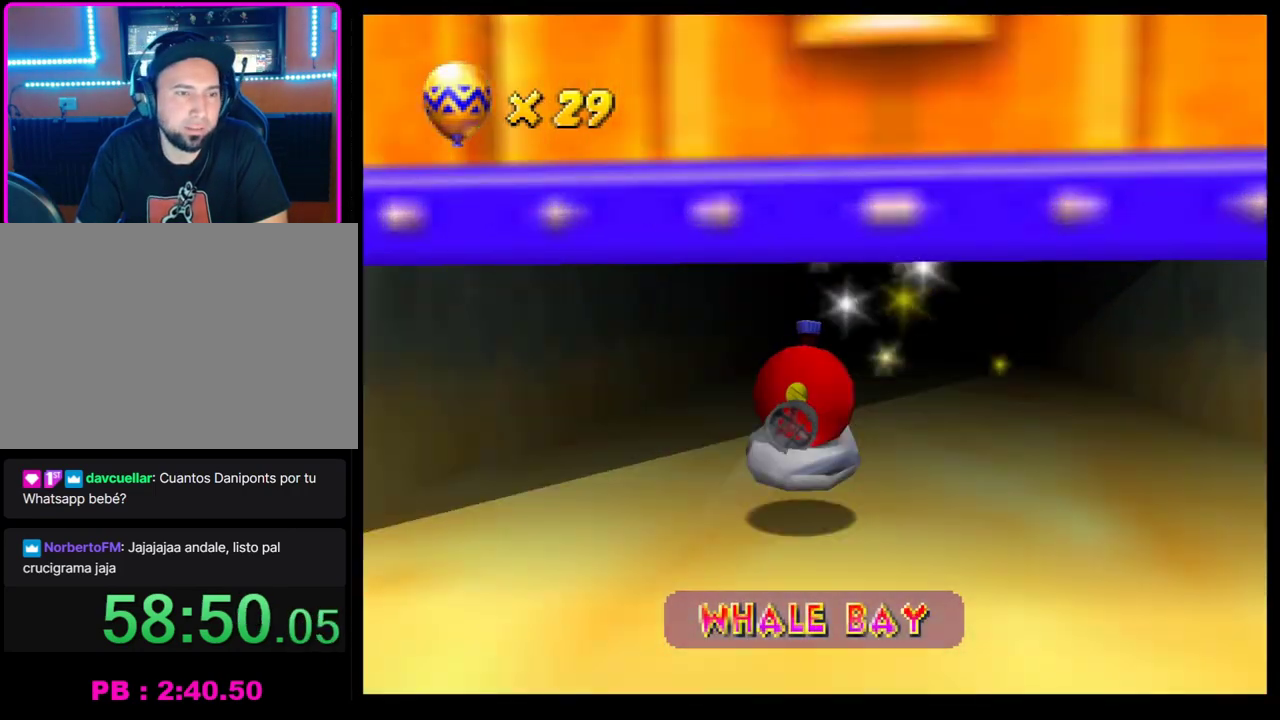
{"buttons": [], "left_stick": "center", "events": [[117, "CROSS", "up"], [217, "CROSS", "down"], [317, "CROSS", "up"], [400, "CROSS", "down"], [467, "CROSS", "up"]]}
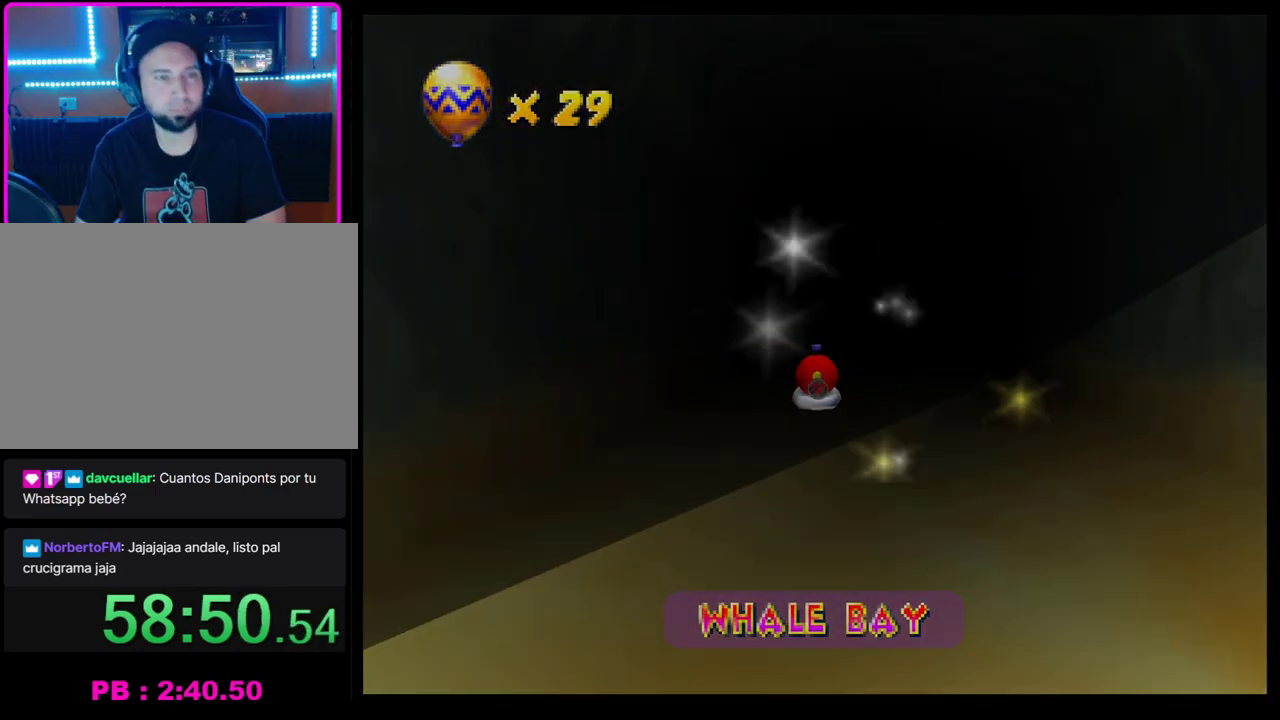
{"buttons": [], "left_stick": "center", "events": [[33, "CROSS", "down"], [117, "CROSS", "up"], [200, "CROSS", "down"], [267, "CROSS", "up"]]}
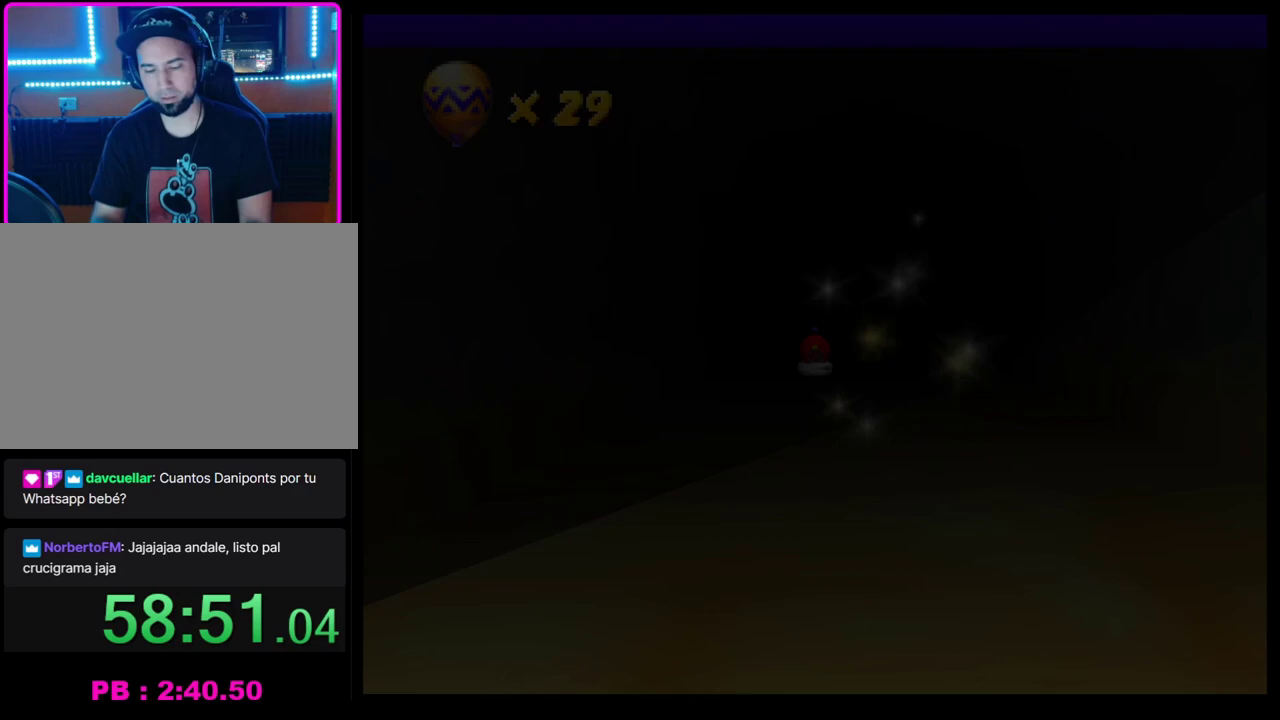
{"buttons": [], "left_stick": "center", "events": []}
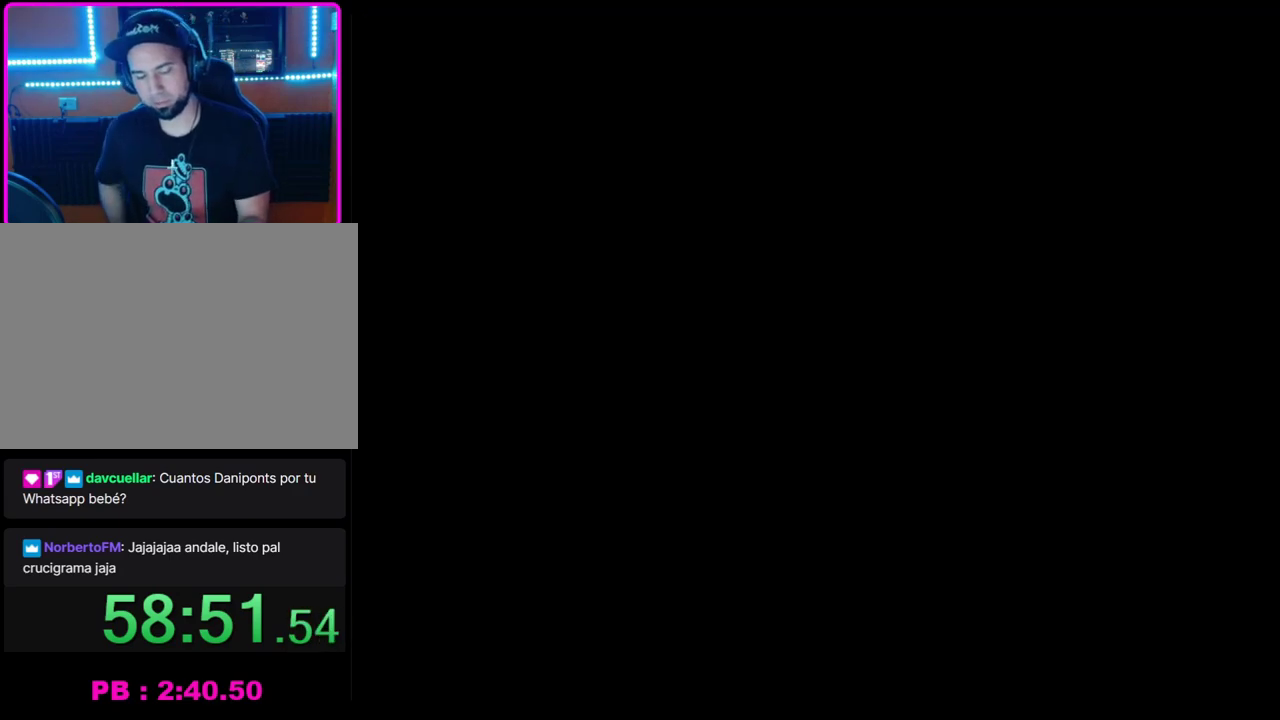
{"buttons": [], "left_stick": "center", "events": []}
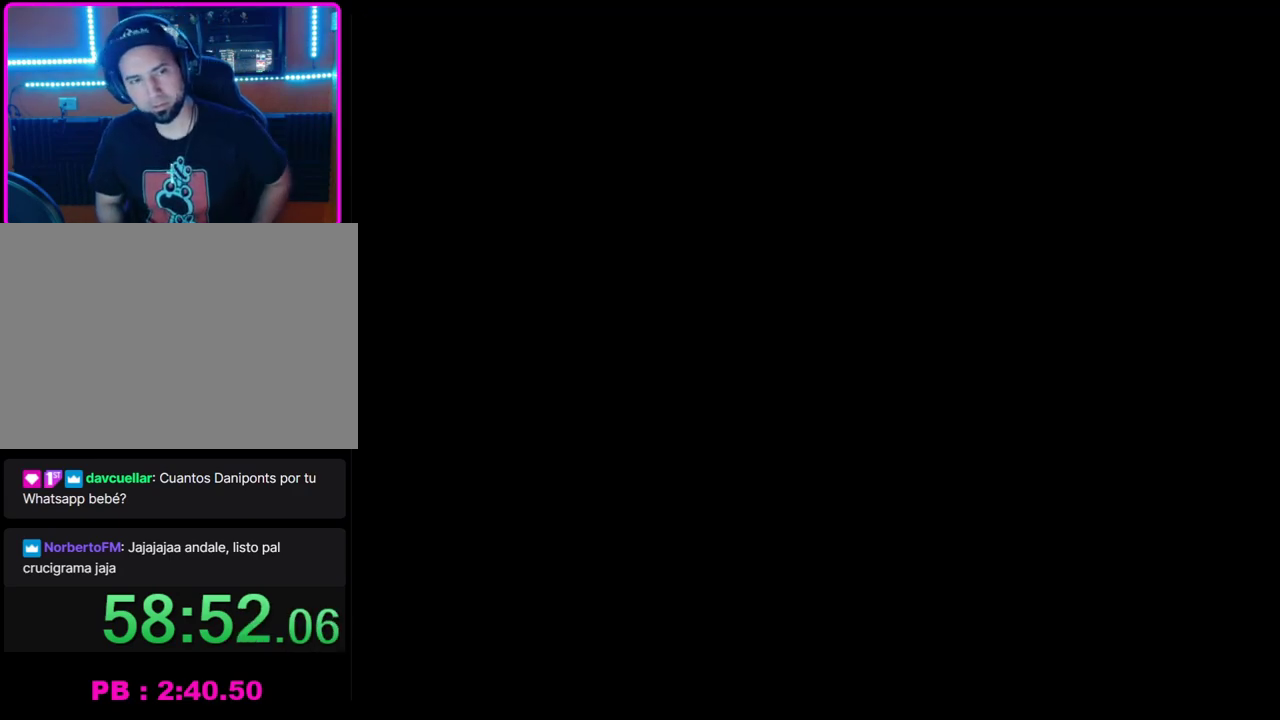
{"buttons": [], "left_stick": "center", "events": []}
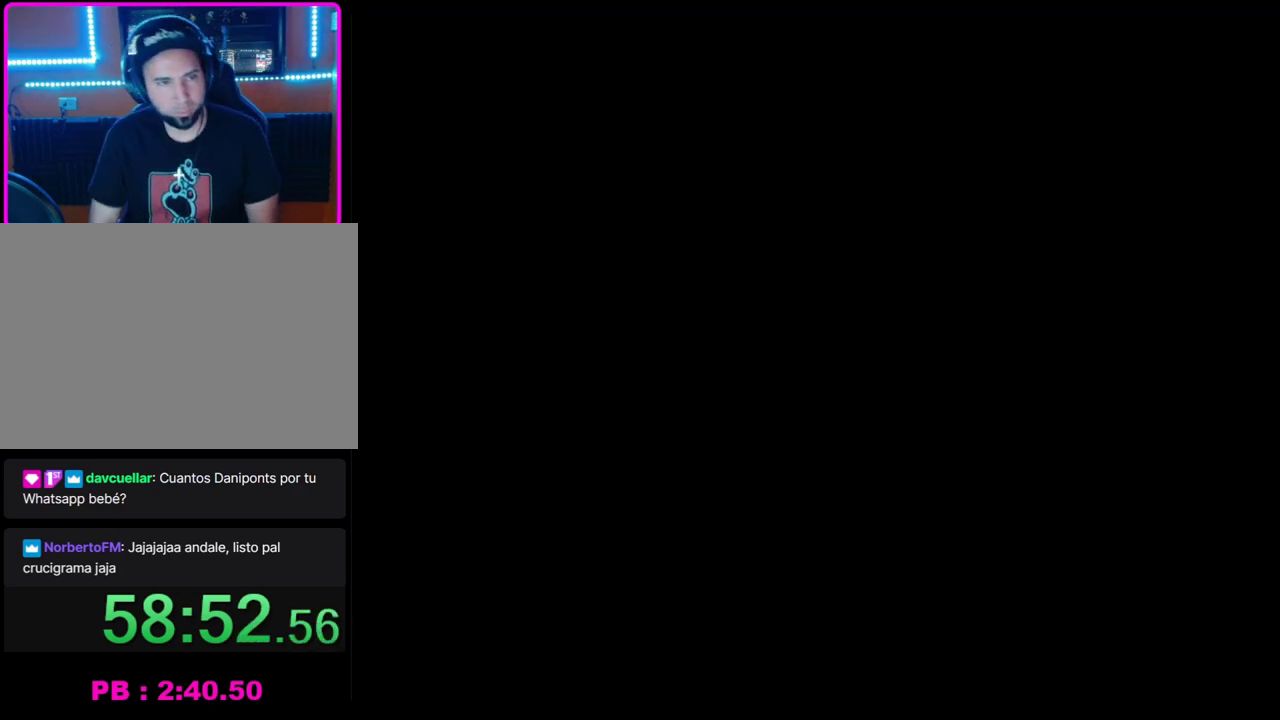
{"buttons": [], "left_stick": "center", "events": []}
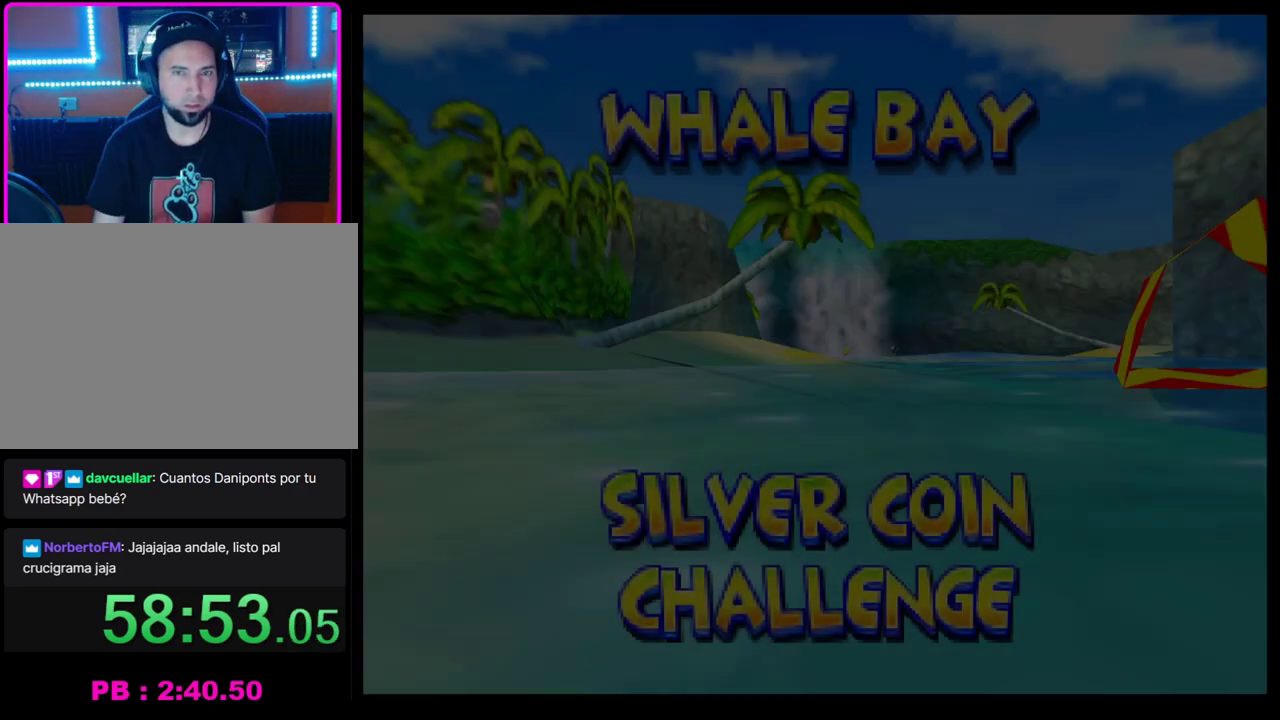
{"buttons": [], "left_stick": "center", "events": []}
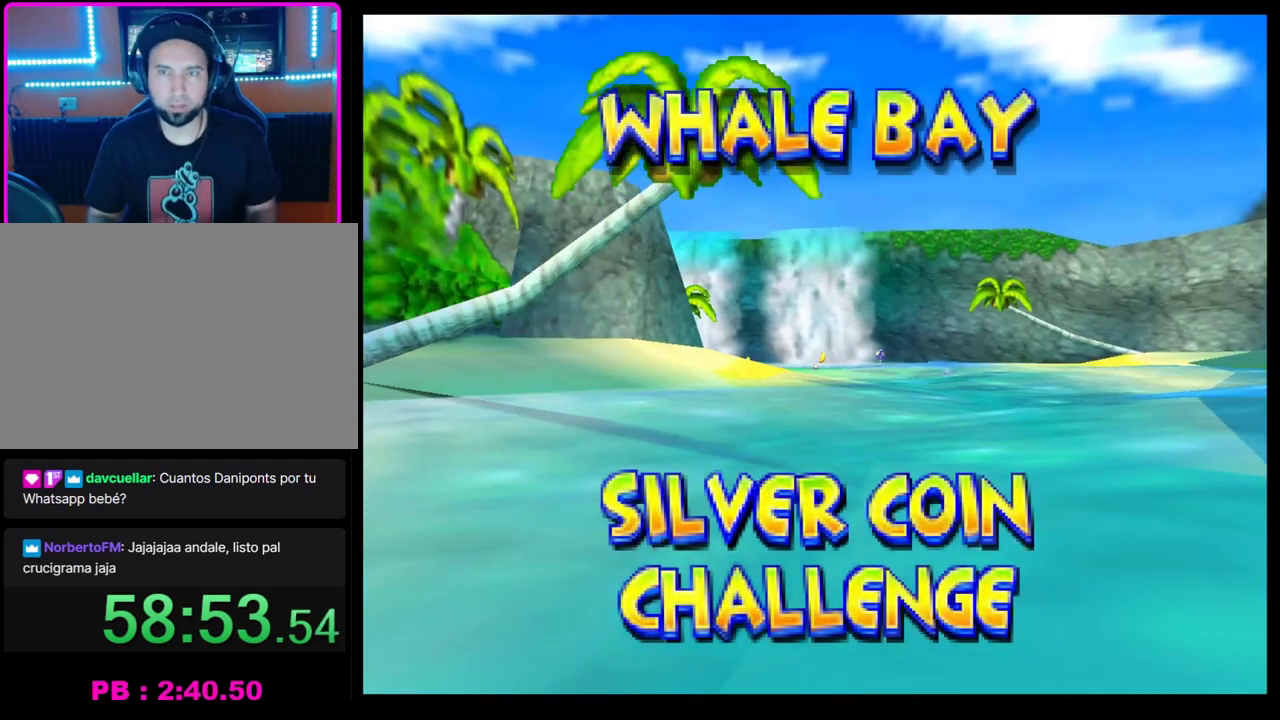
{"buttons": ["CROSS"], "left_stick": "center", "events": [[433, "CROSS", "down"]]}
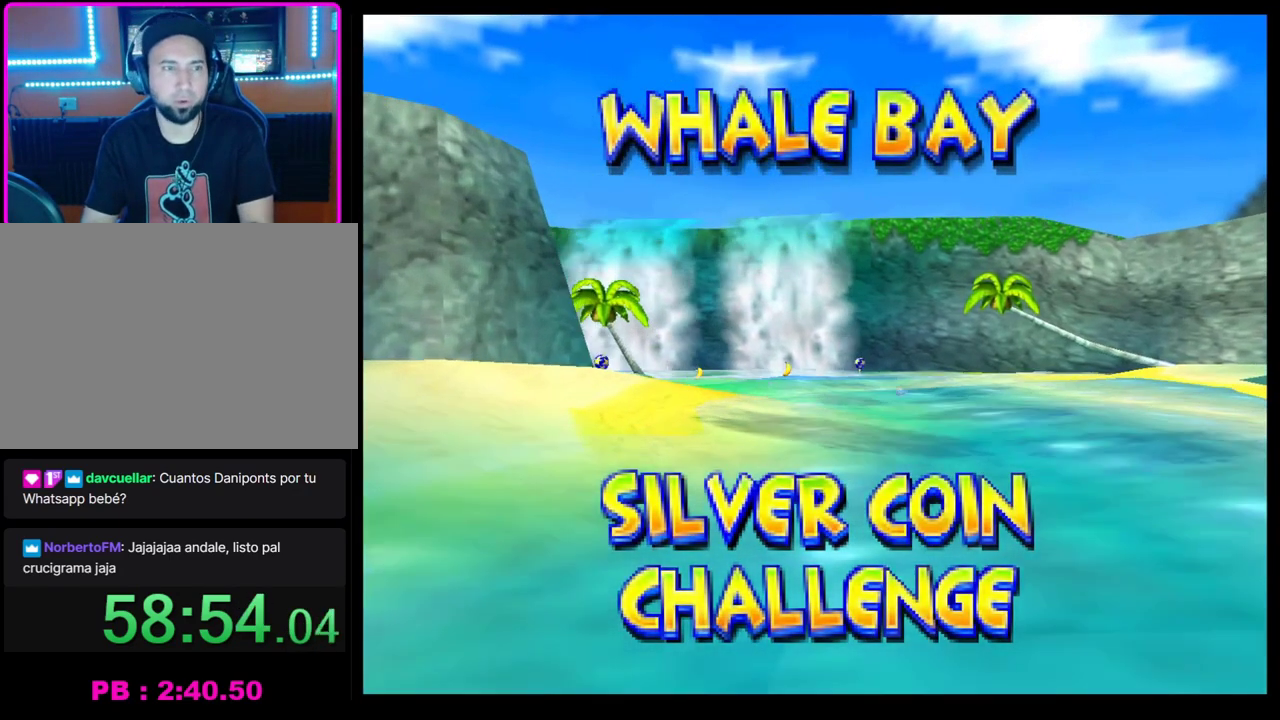
{"buttons": [], "left_stick": "center", "events": [[83, "CROSS", "up"]]}